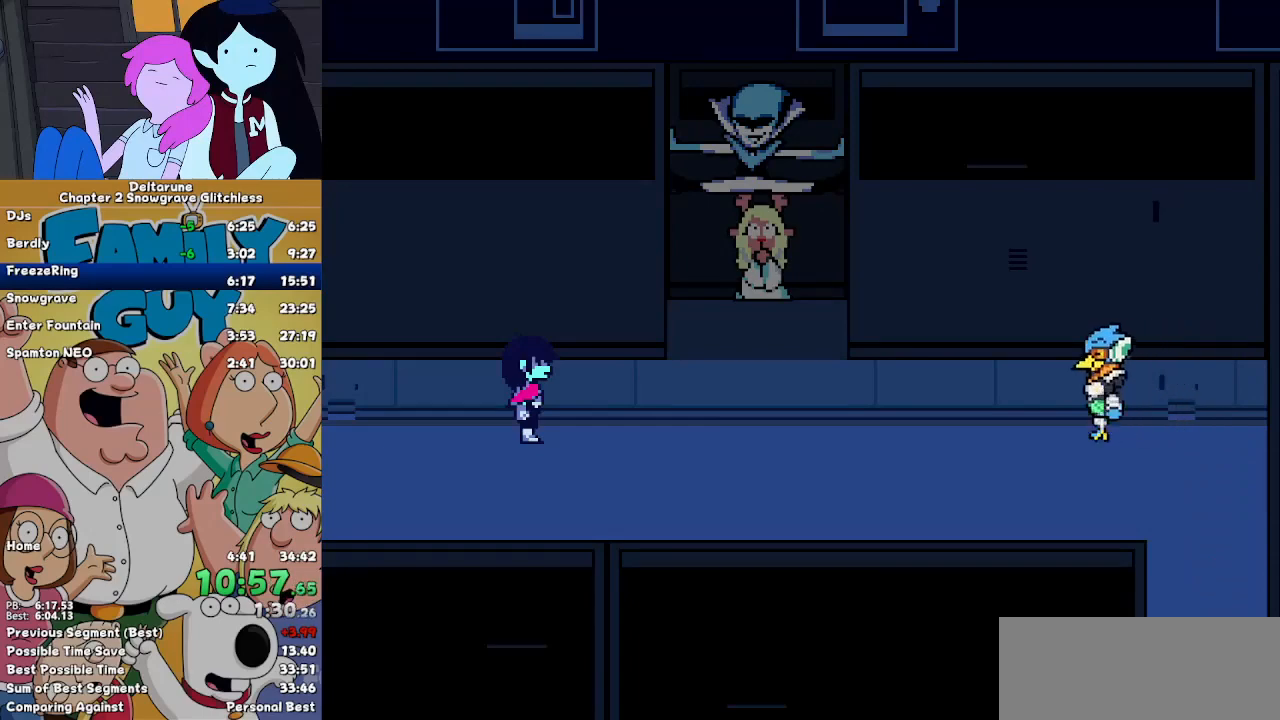
Gameplay with keyboard; each line is a JSON object with the keys held at the frame after it. "events" lists presses ("down") and releases ("up") of "c", "down", "left", "return", "right", "up", "x" and "z" between this image and that frame as [ms after this image, input, new state], when the widget could be followed in between. No other keys are recorded. Mouse input is not recorded. Not read: ctrl shift.
{"keys": [], "events": []}
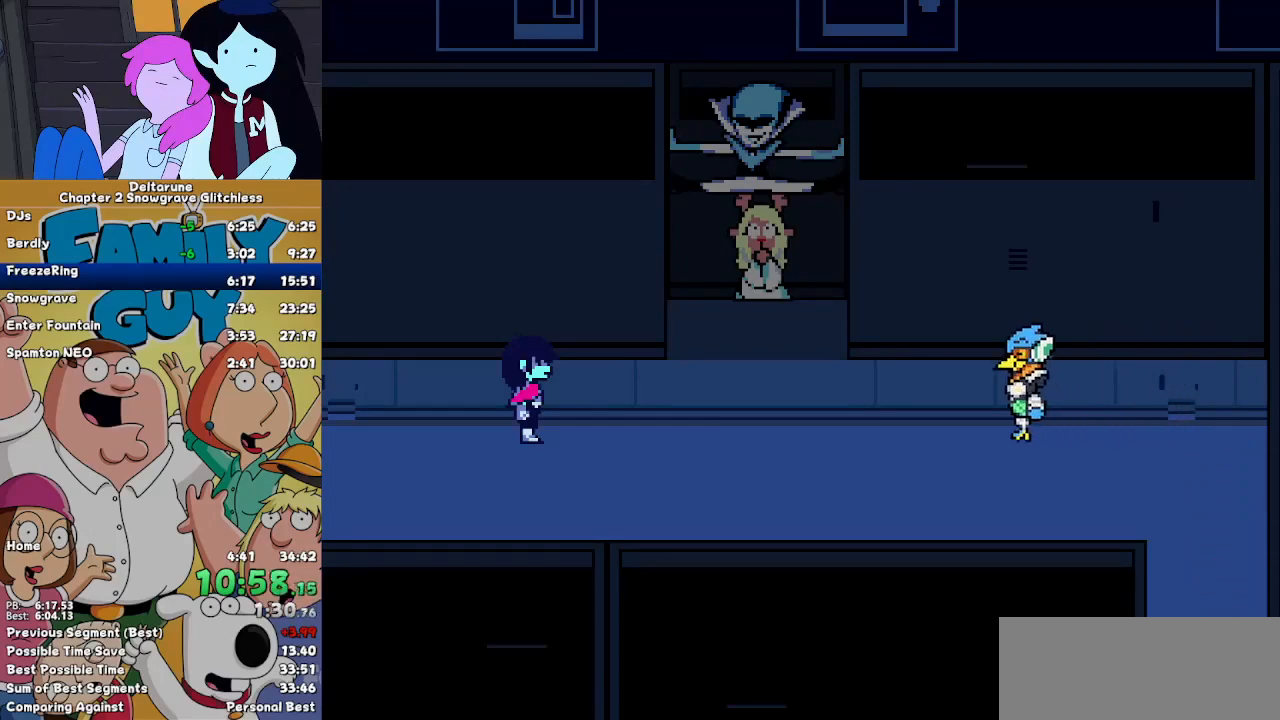
{"keys": [], "events": [[400, "return", "down"], [467, "return", "up"]]}
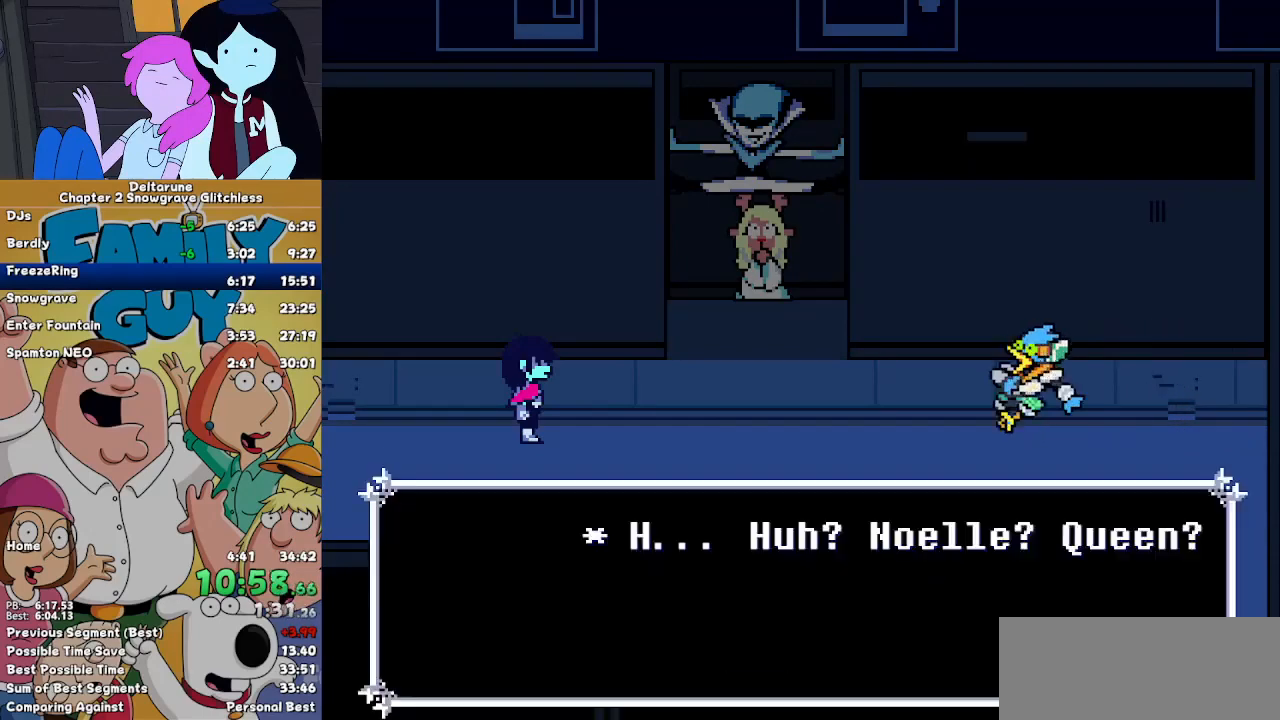
{"keys": ["return"]}
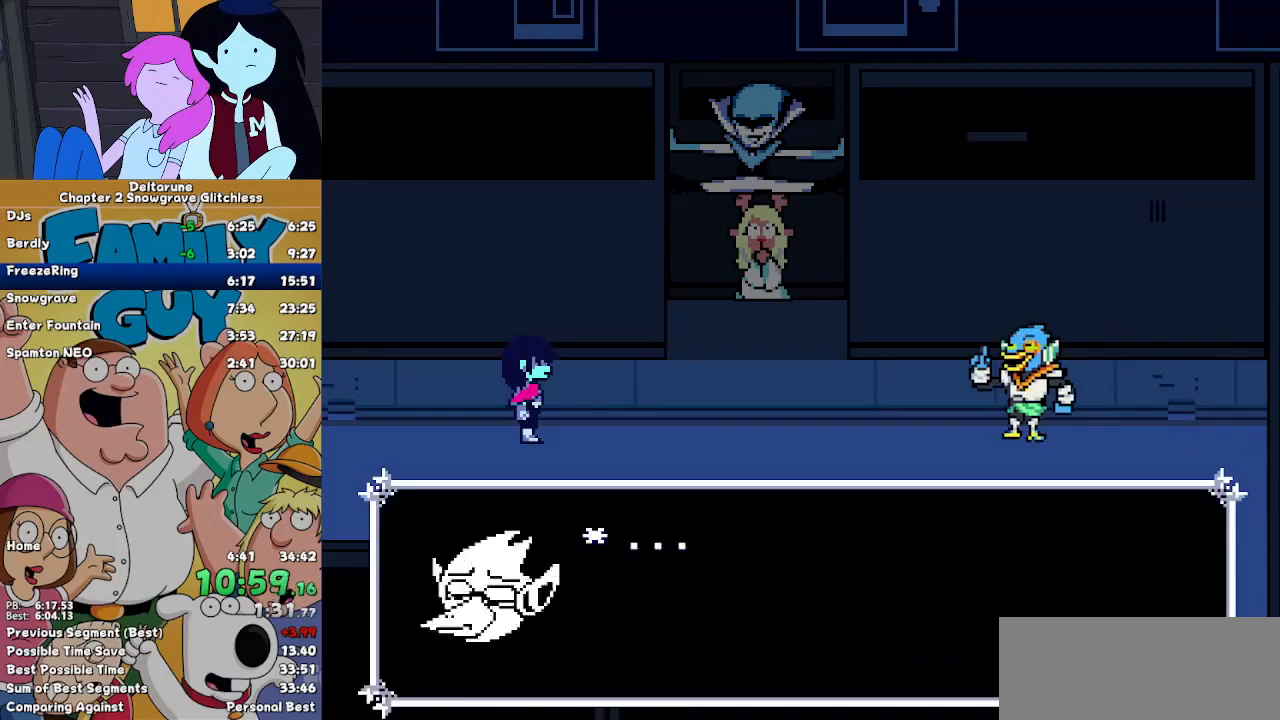
{"keys": []}
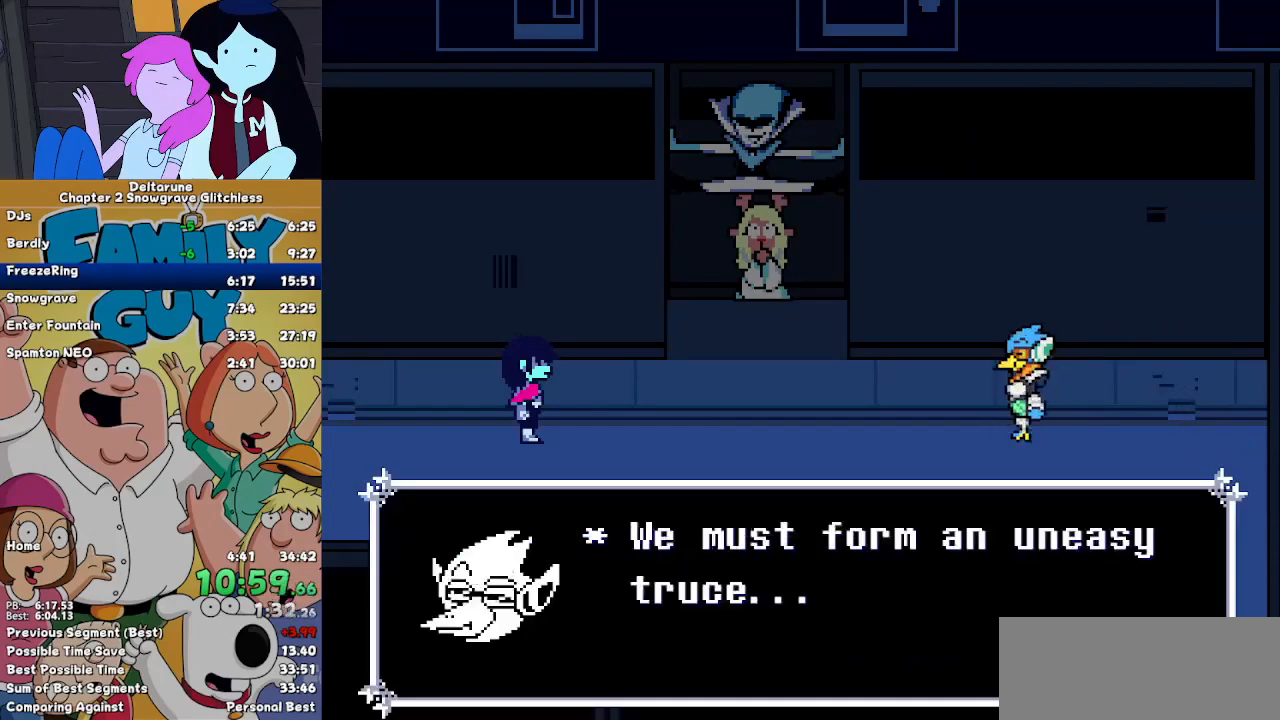
{"keys": [], "events": [[67, "return", "down"], [133, "return", "up"], [167, "return", "down"], [233, "return", "up"], [267, "return", "down"], [300, "return", "up"], [367, "return", "down"], [400, "return", "up"], [467, "return", "down"], [500, "return", "up"]]}
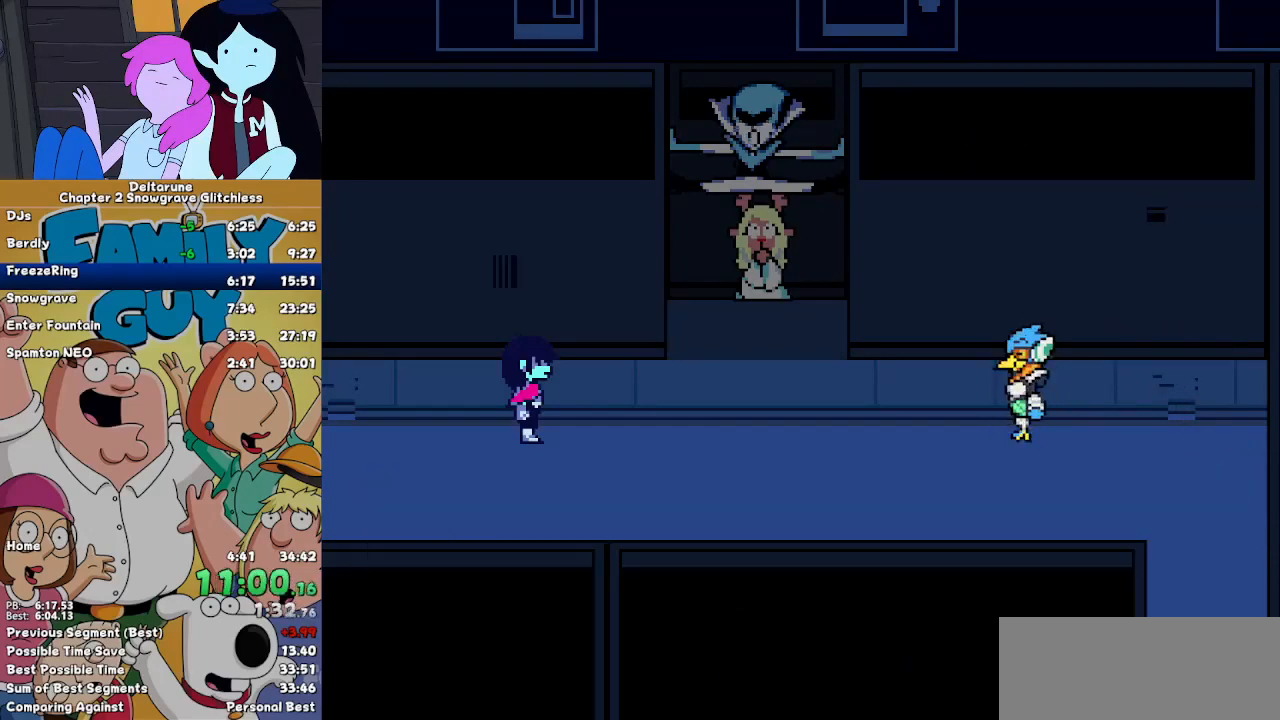
{"keys": [], "events": [[33, "return", "down"], [100, "return", "up"], [200, "return", "down"], [233, "return", "up"], [367, "return", "down"], [433, "return", "up"]]}
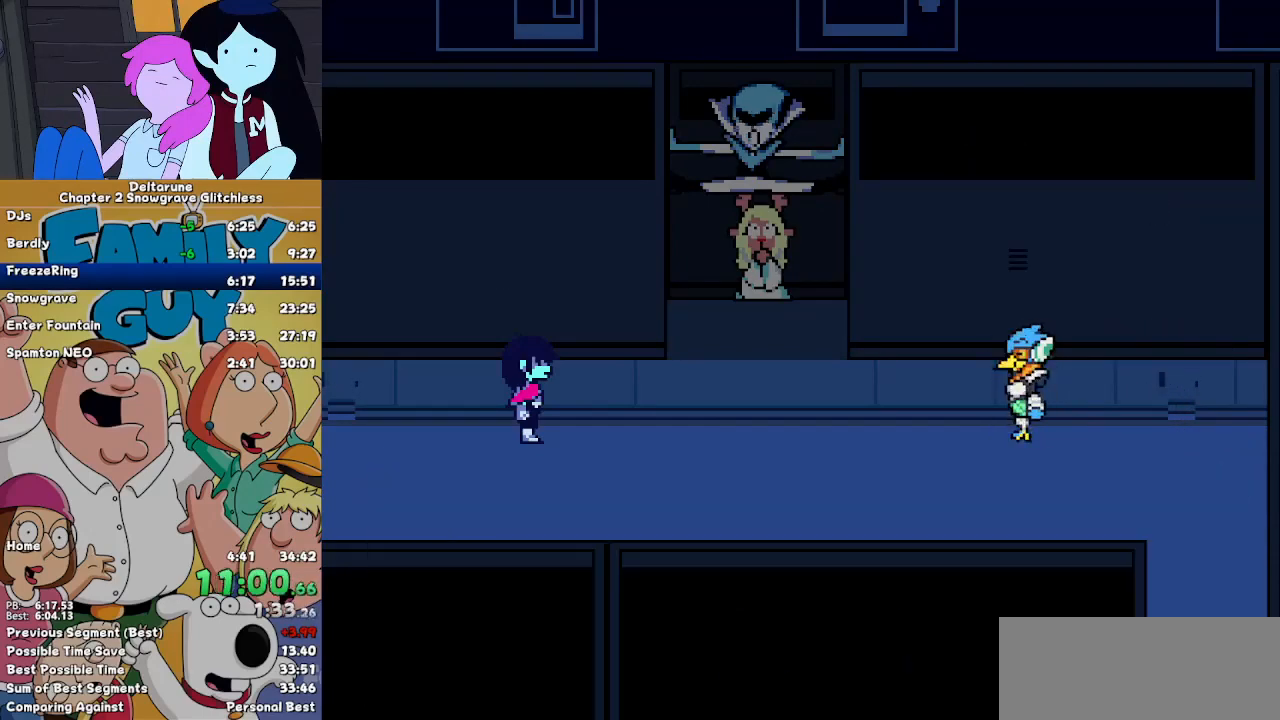
{"keys": ["return"], "events": [[67, "return", "down"], [100, "return", "up"], [167, "return", "down"], [233, "return", "up"], [400, "return", "down"], [433, "return", "up"], [500, "return", "down"]]}
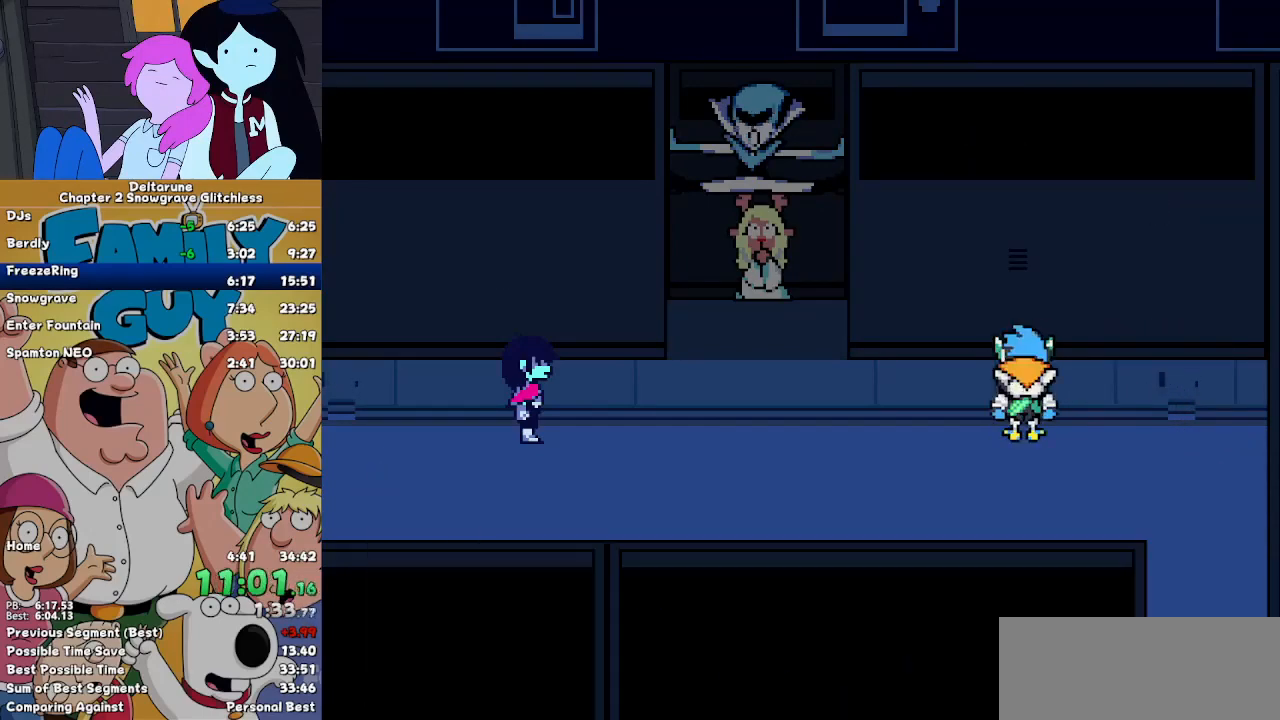
{"keys": ["return"], "events": [[33, "return", "up"], [233, "return", "down"], [267, "return", "up"], [300, "return", "down"], [367, "return", "up"], [400, "return", "down"], [467, "return", "up"], [500, "return", "down"]]}
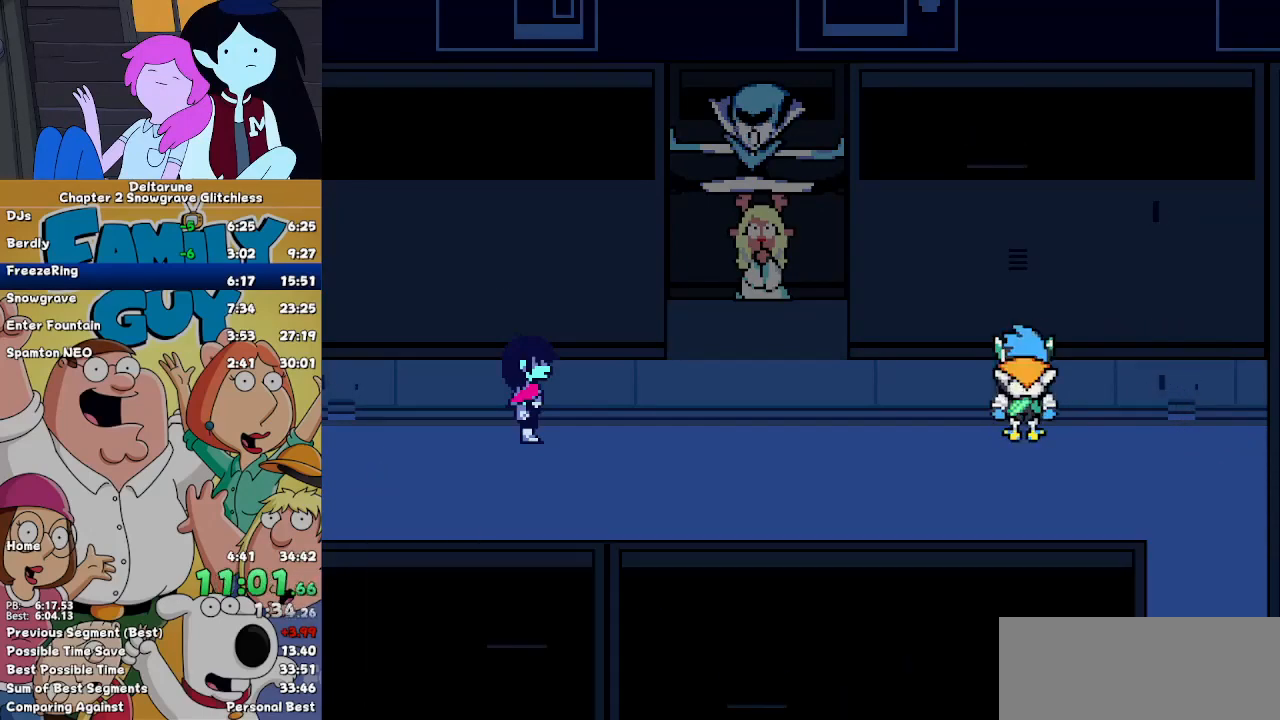
{"keys": ["return"], "events": [[33, "return", "up"], [133, "return", "down"], [200, "return", "up"], [233, "return", "down"], [267, "return", "up"], [333, "return", "down"], [367, "return", "up"], [500, "return", "down"]]}
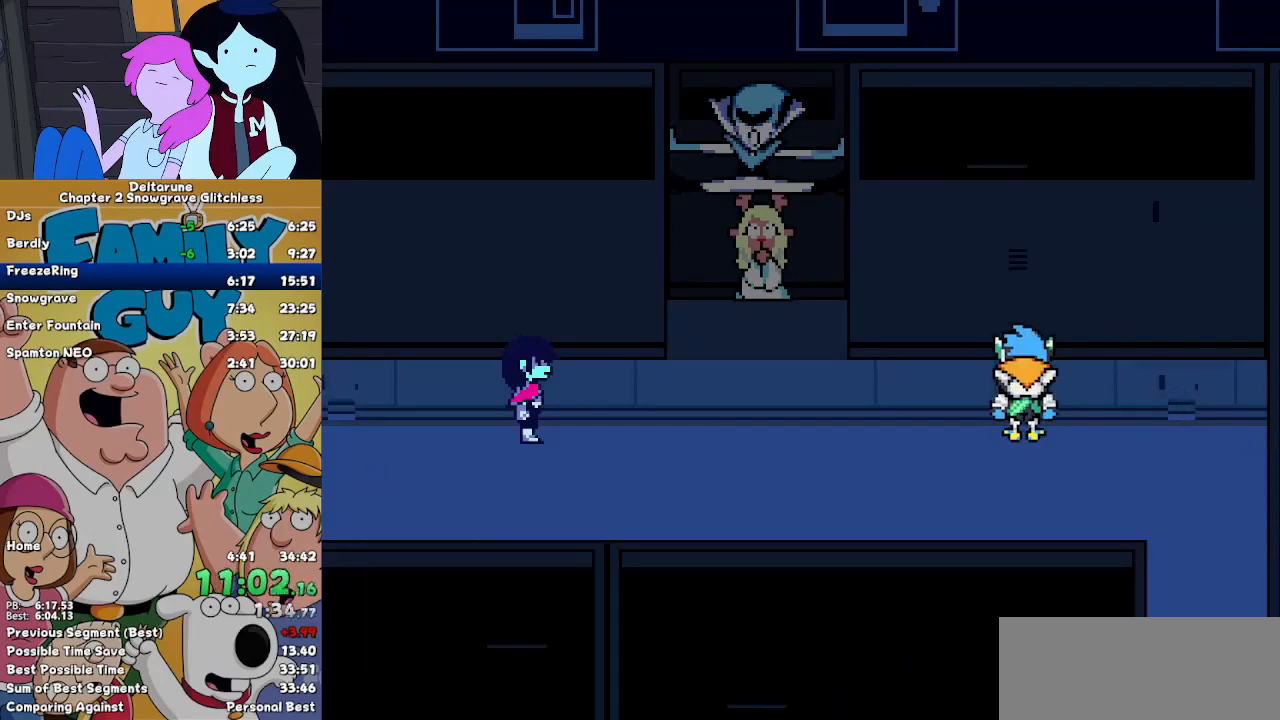
{"keys": [], "events": [[67, "return", "up"], [267, "return", "down"], [300, "return", "up"]]}
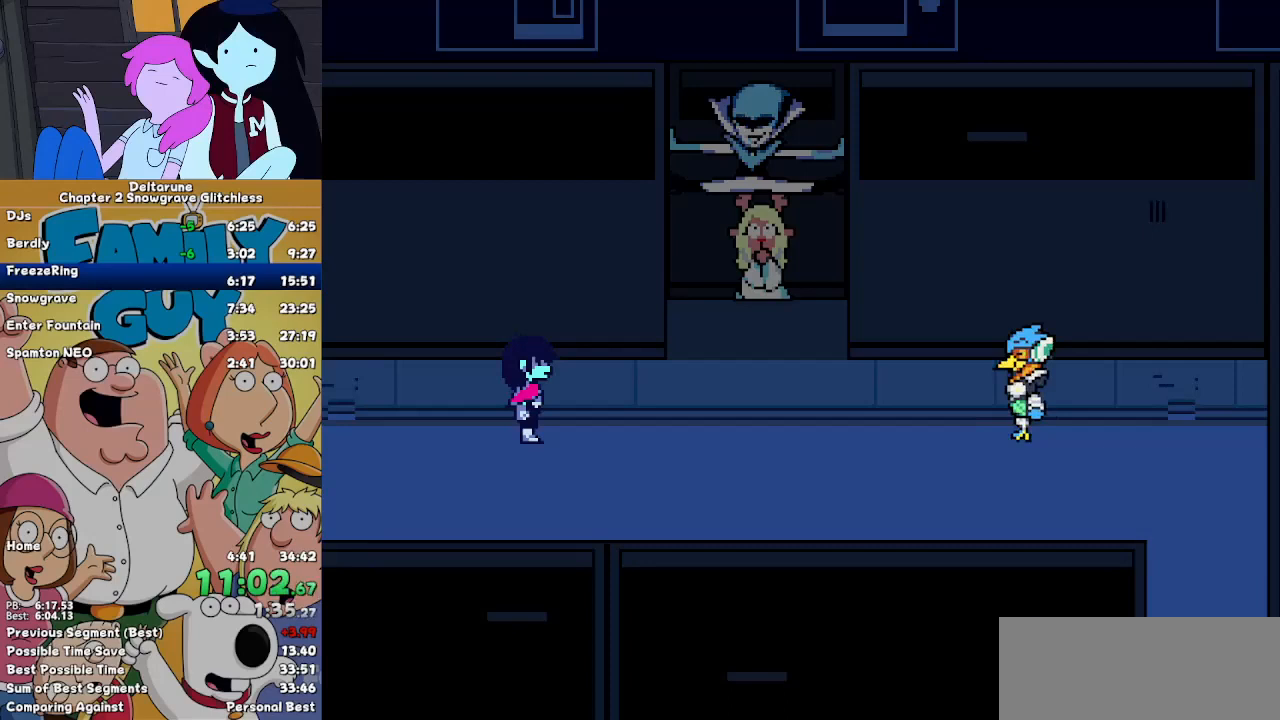
{"keys": ["left"], "events": [[400, "left", "down"]]}
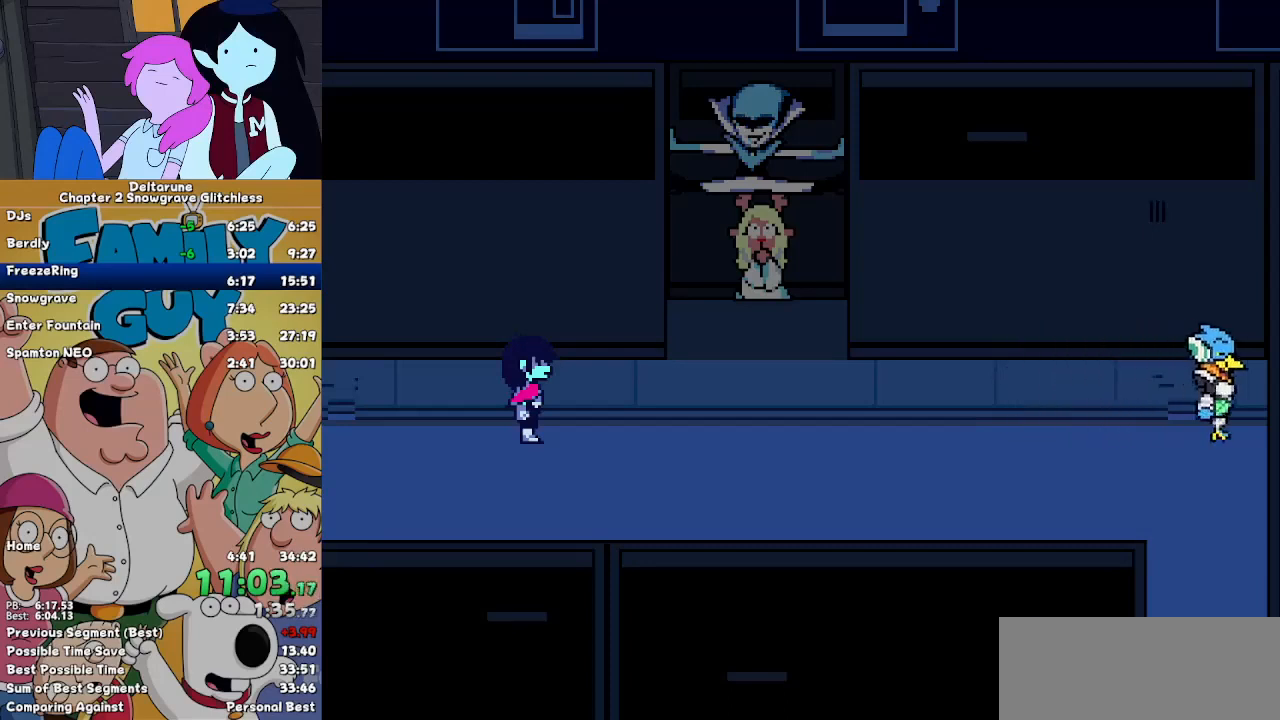
{"keys": ["left"], "events": []}
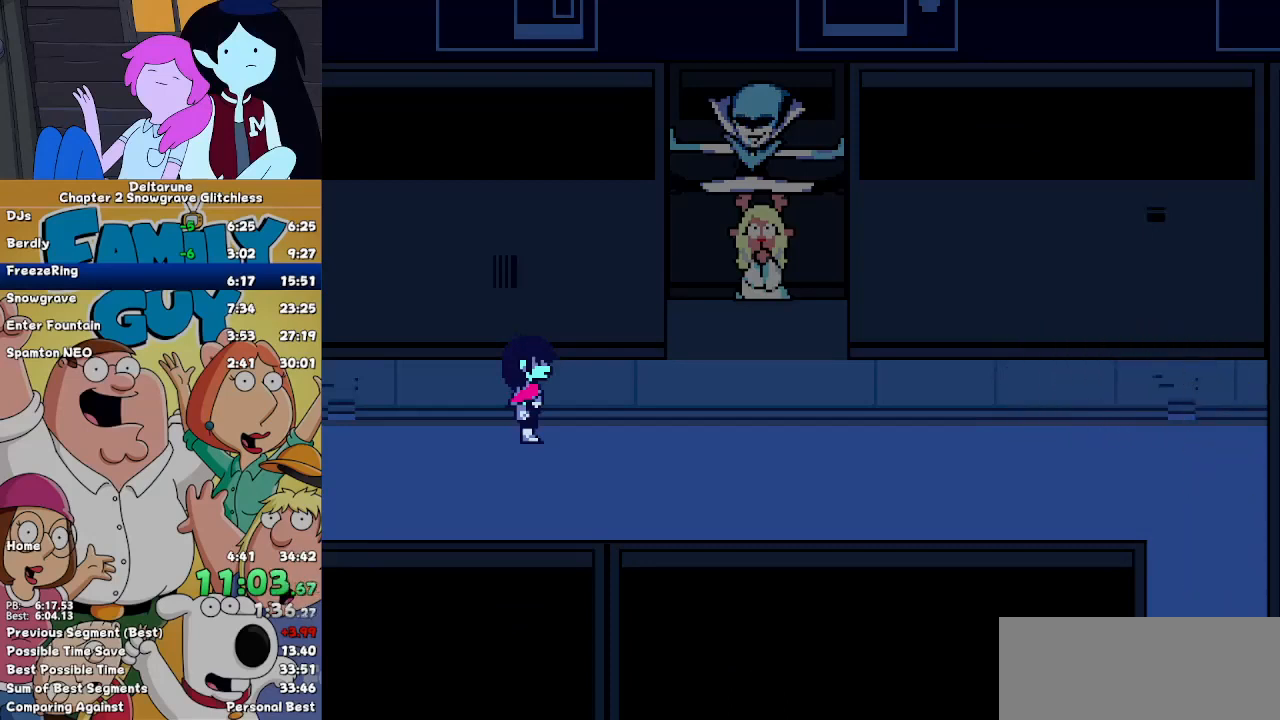
{"keys": ["left"], "events": []}
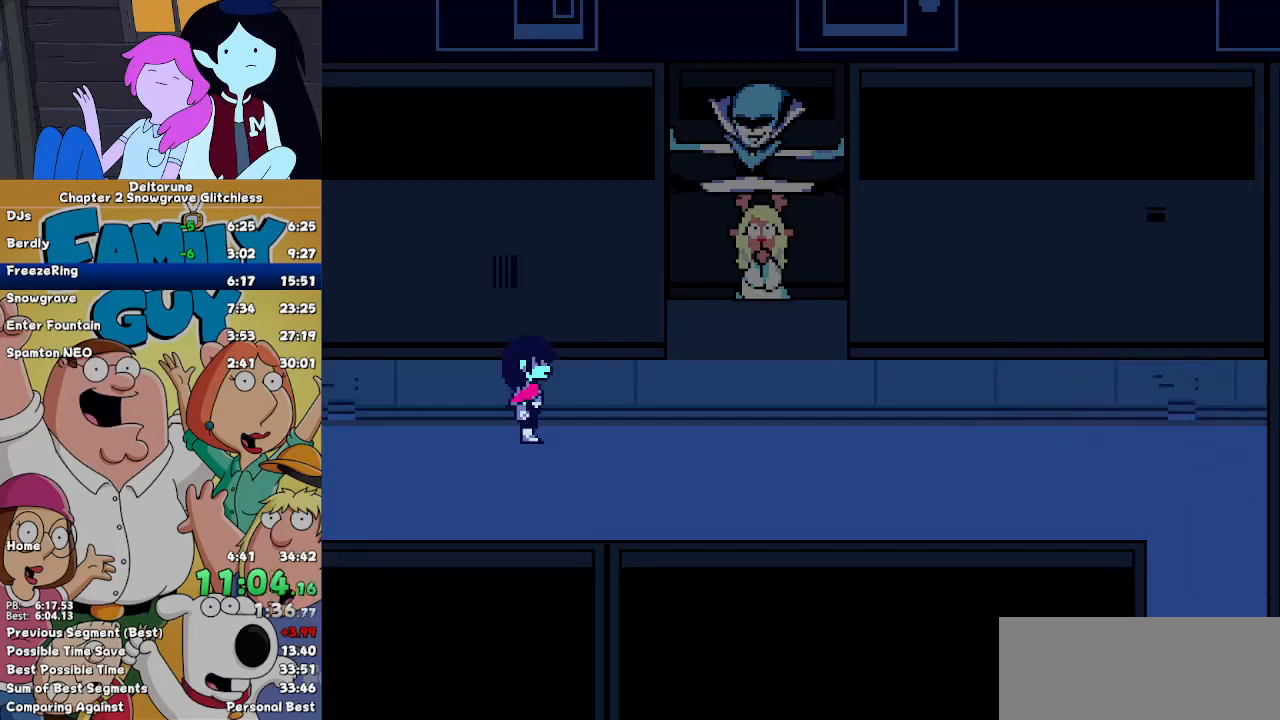
{"keys": ["left"], "events": []}
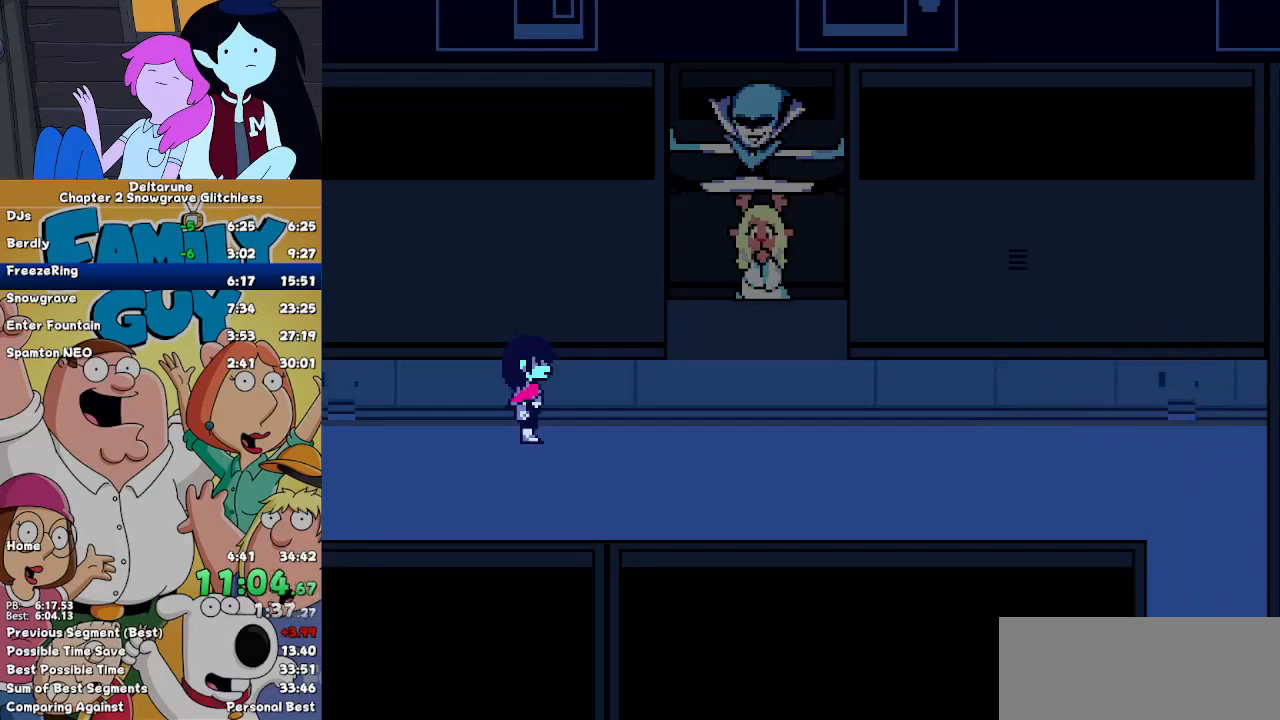
{"keys": ["left"], "events": []}
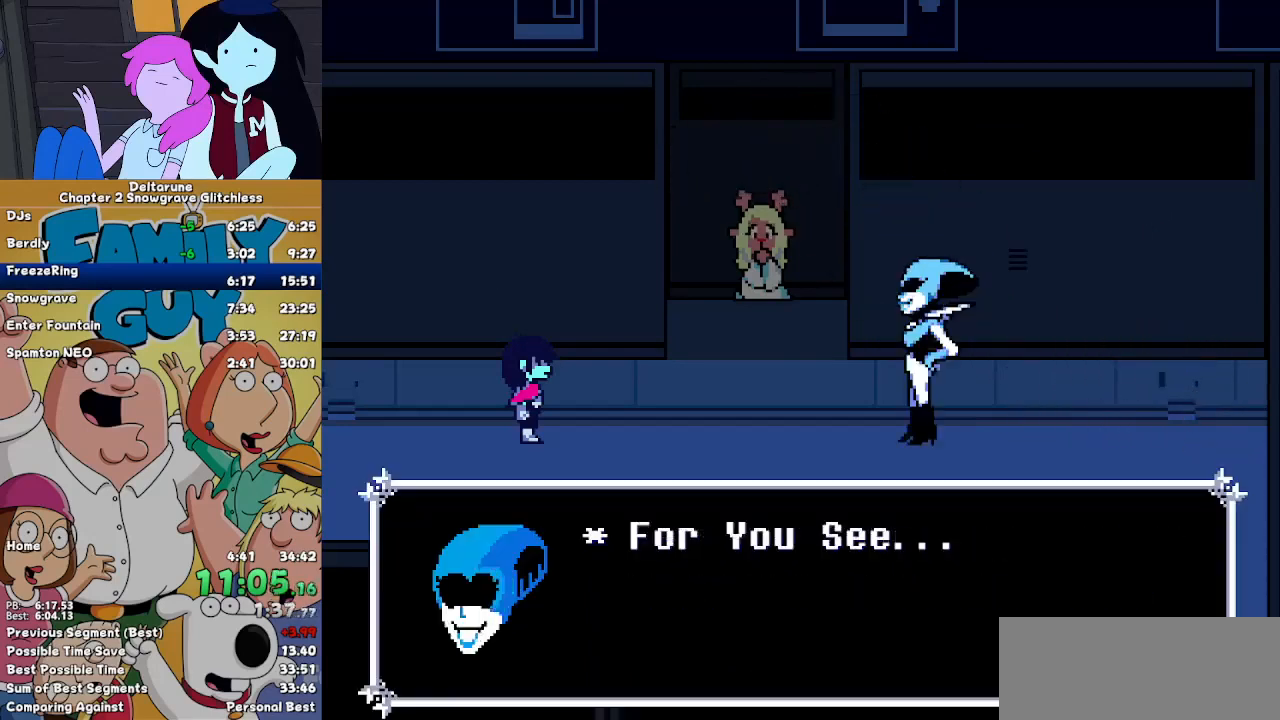
{"keys": ["left"], "events": []}
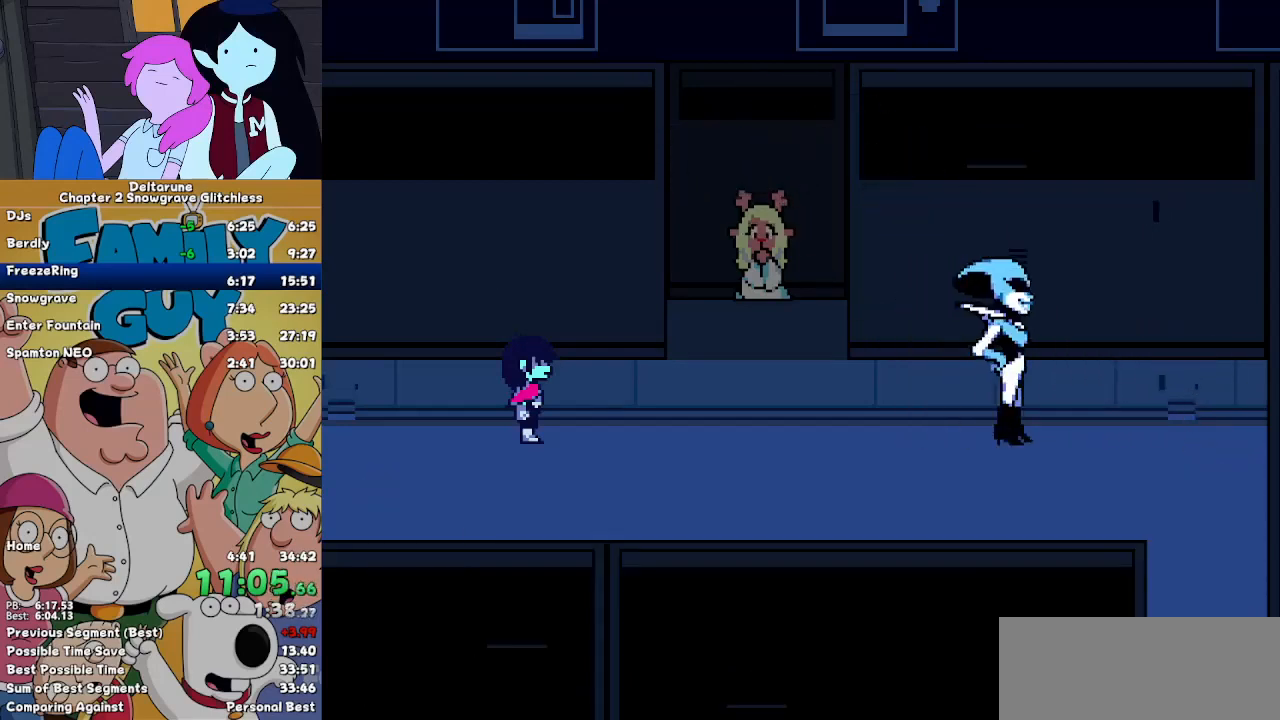
{"keys": ["left"], "events": []}
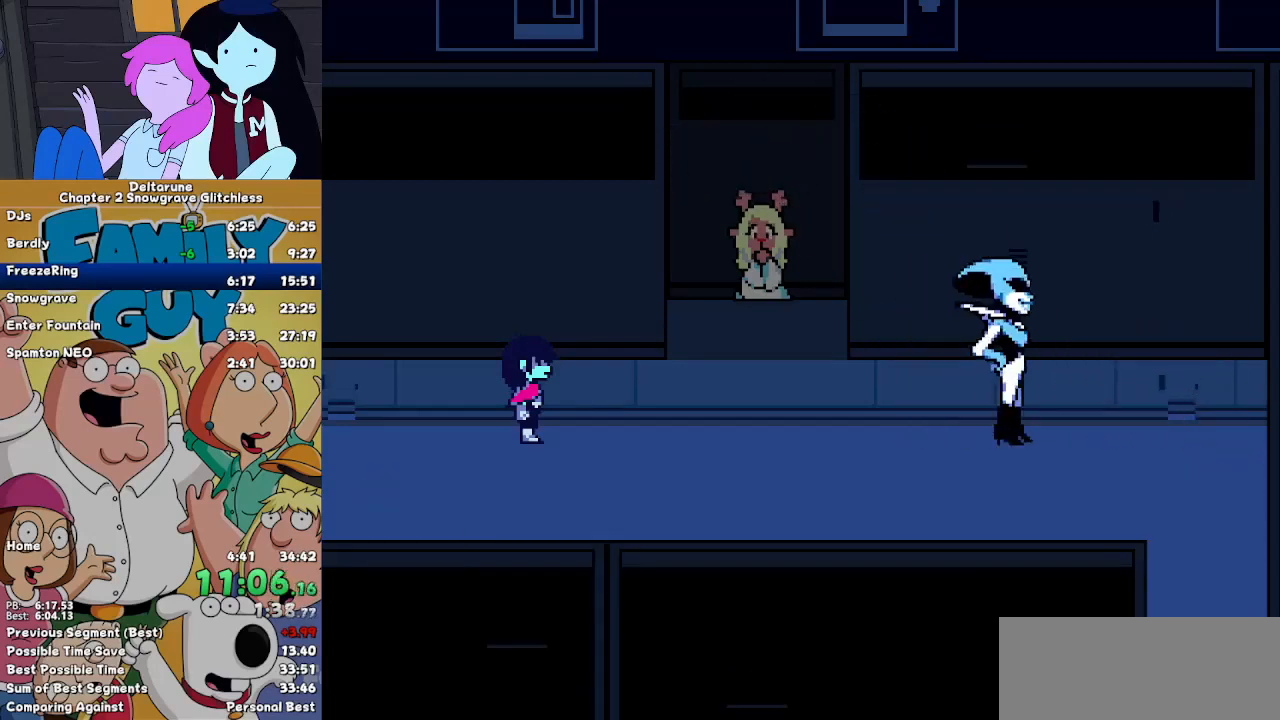
{"keys": ["left"], "events": []}
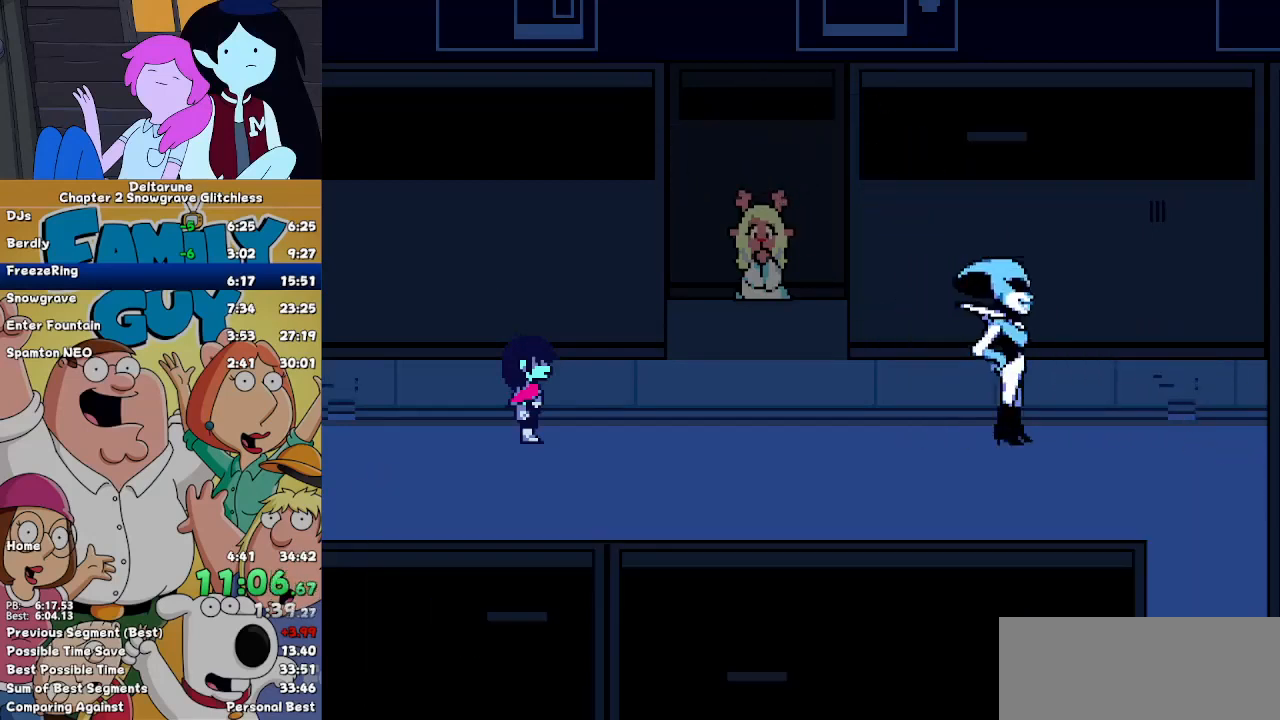
{"keys": ["left"], "events": []}
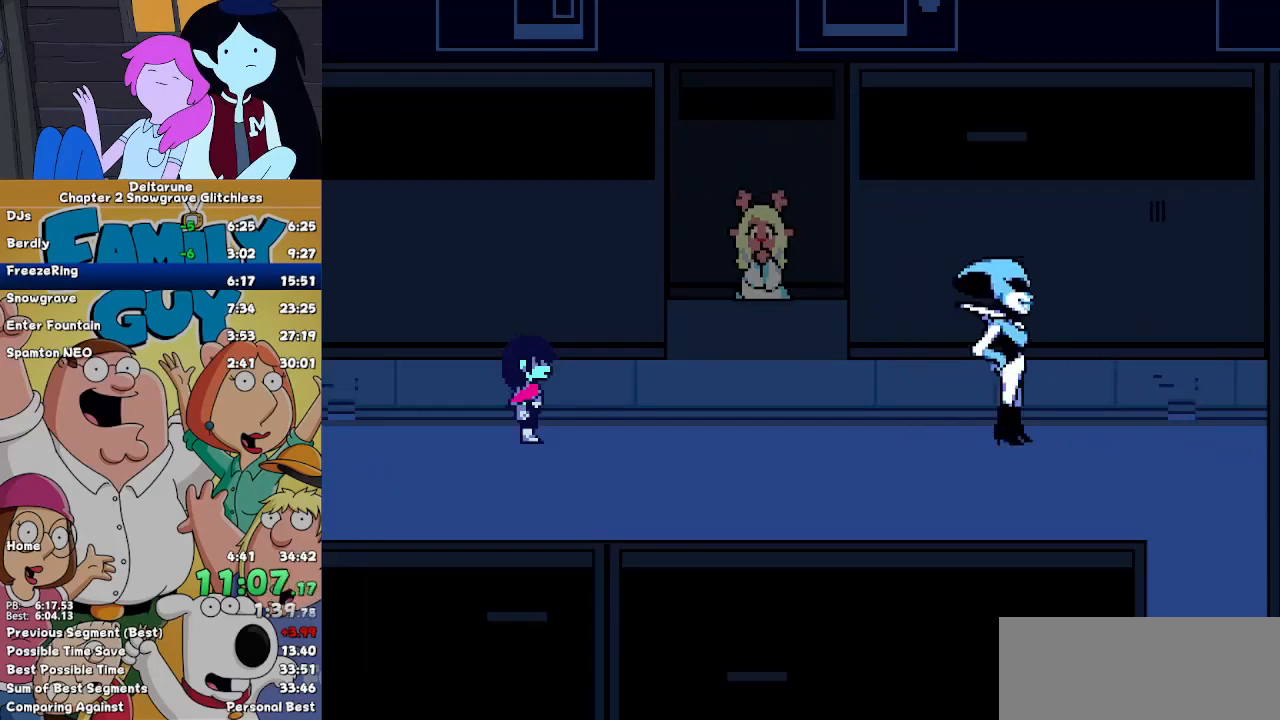
{"keys": ["left"], "events": []}
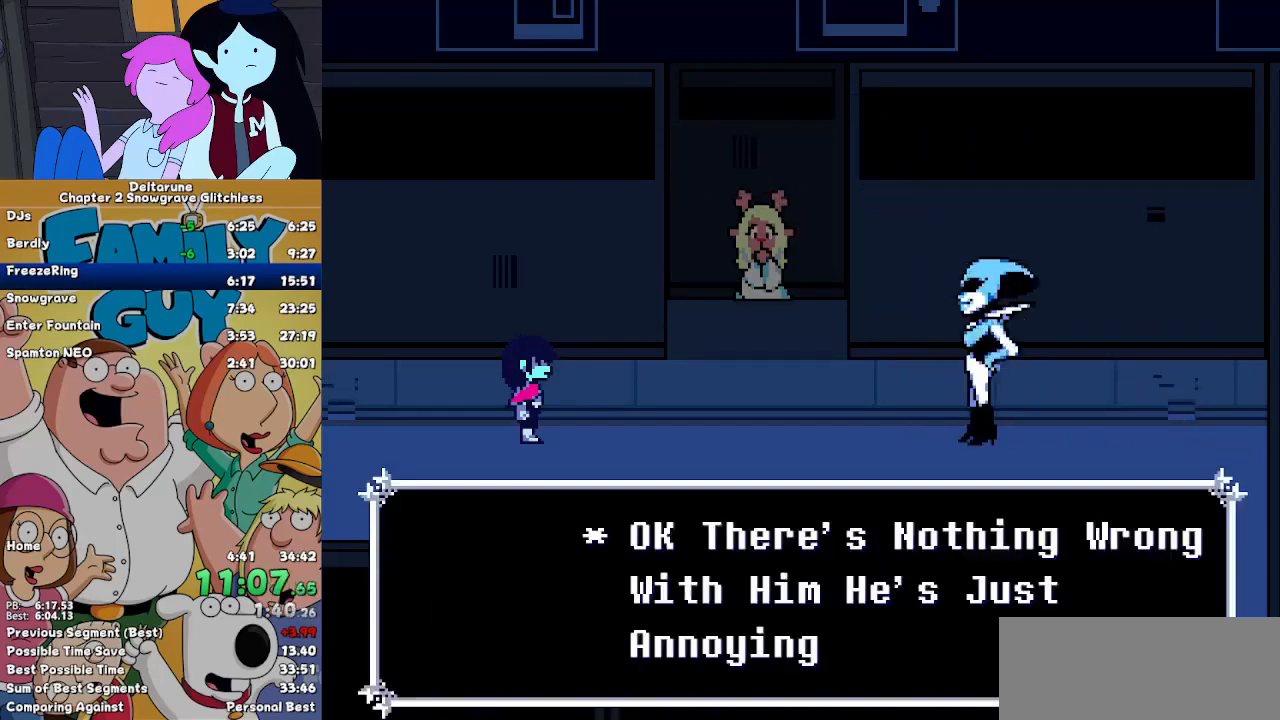
{"keys": ["left"], "events": []}